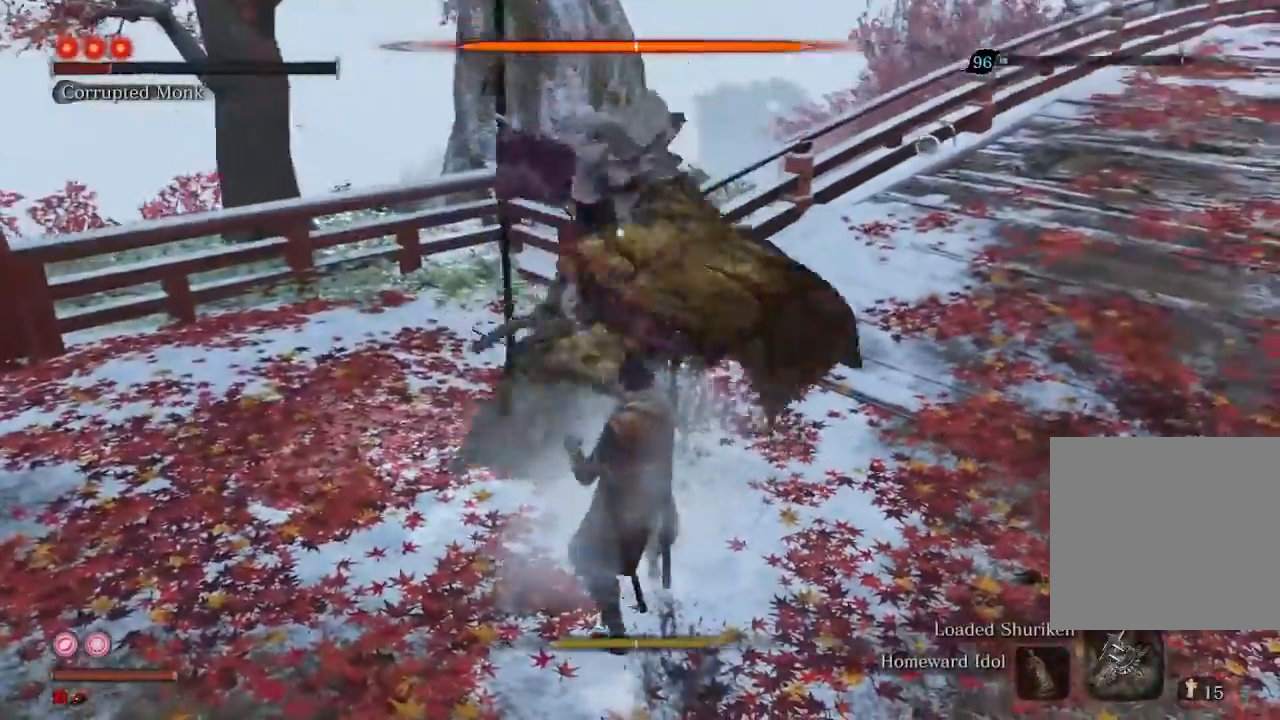
Gameplay with a controller (Xbox layout); each line is a JSON object with the inputs held at the frame after it. "events" lists button and stick changes between this image and that frame as [ms after this image, input, new state], when the widget could be followed in between. Not read: L3.
{"buttons": [], "left_stick": "up", "right_stick": "center", "events": [[333, "left_stick", "up"]]}
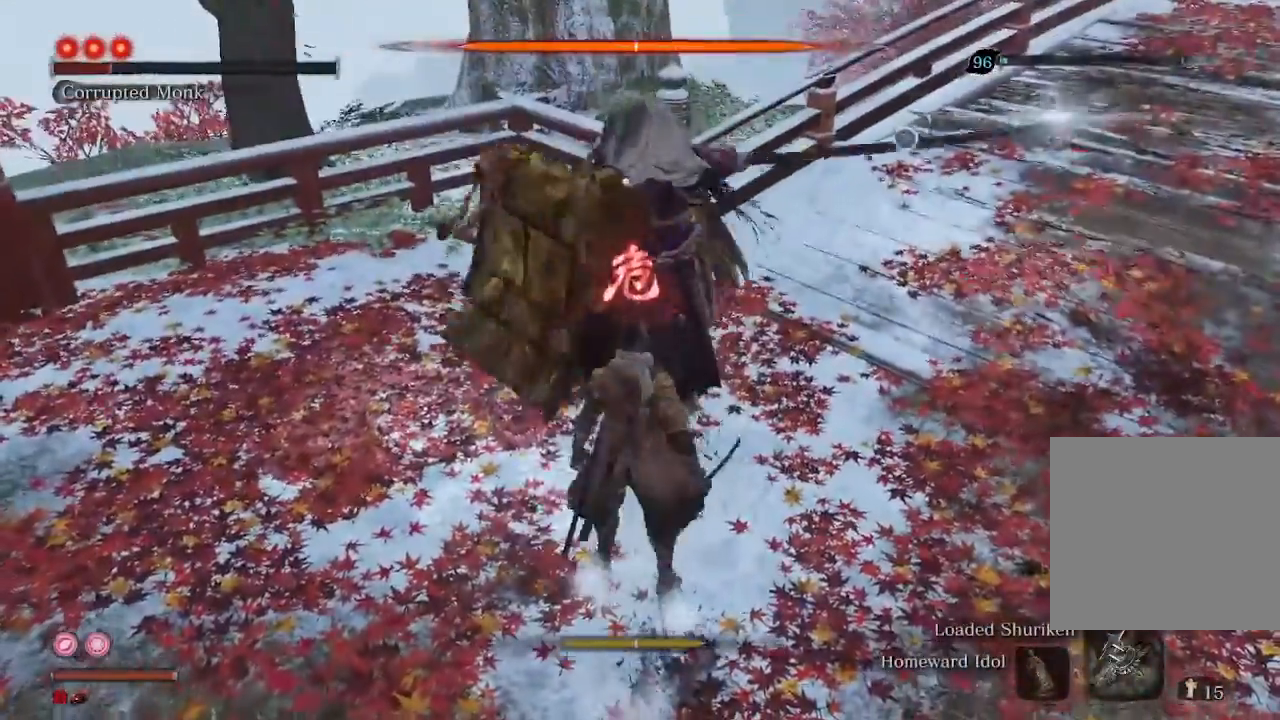
{"buttons": [], "left_stick": "center", "right_stick": "center", "events": [[33, "A", "down"], [167, "A", "up"], [233, "A", "down"], [367, "A", "up"], [500, "left_stick", "center"]]}
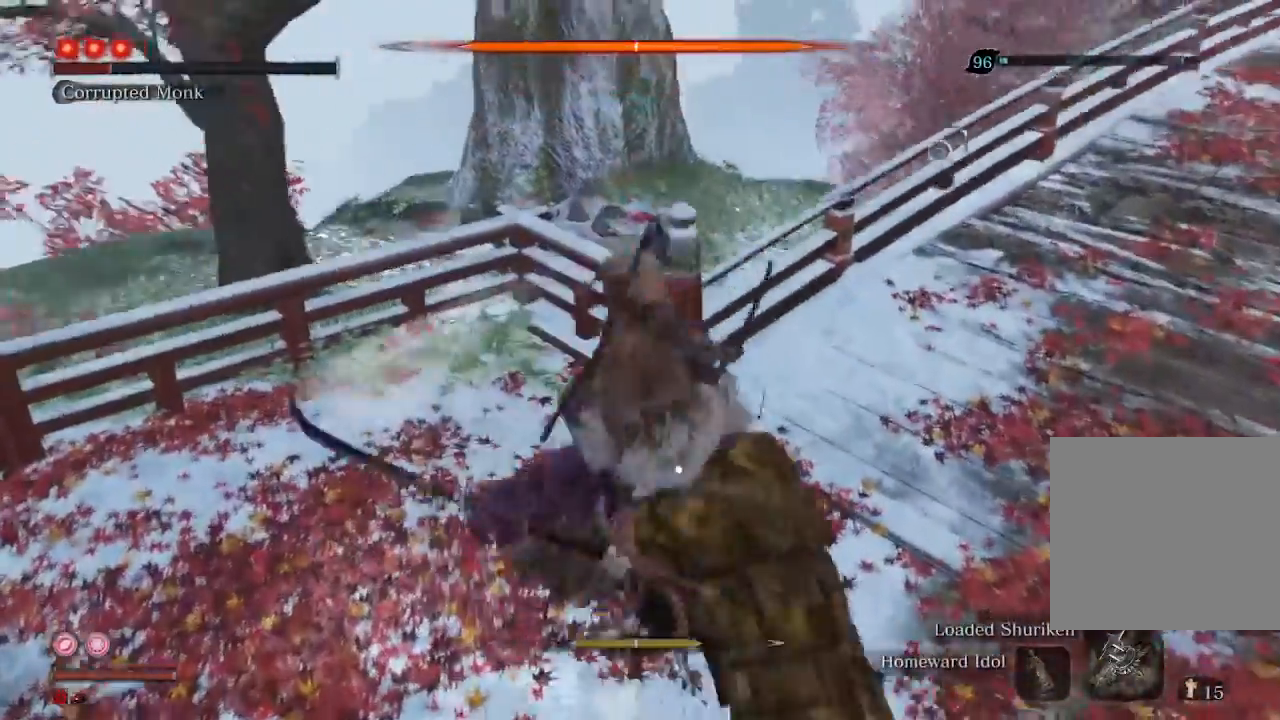
{"buttons": [], "left_stick": "up", "right_stick": "center", "events": [[333, "left_stick", "up"]]}
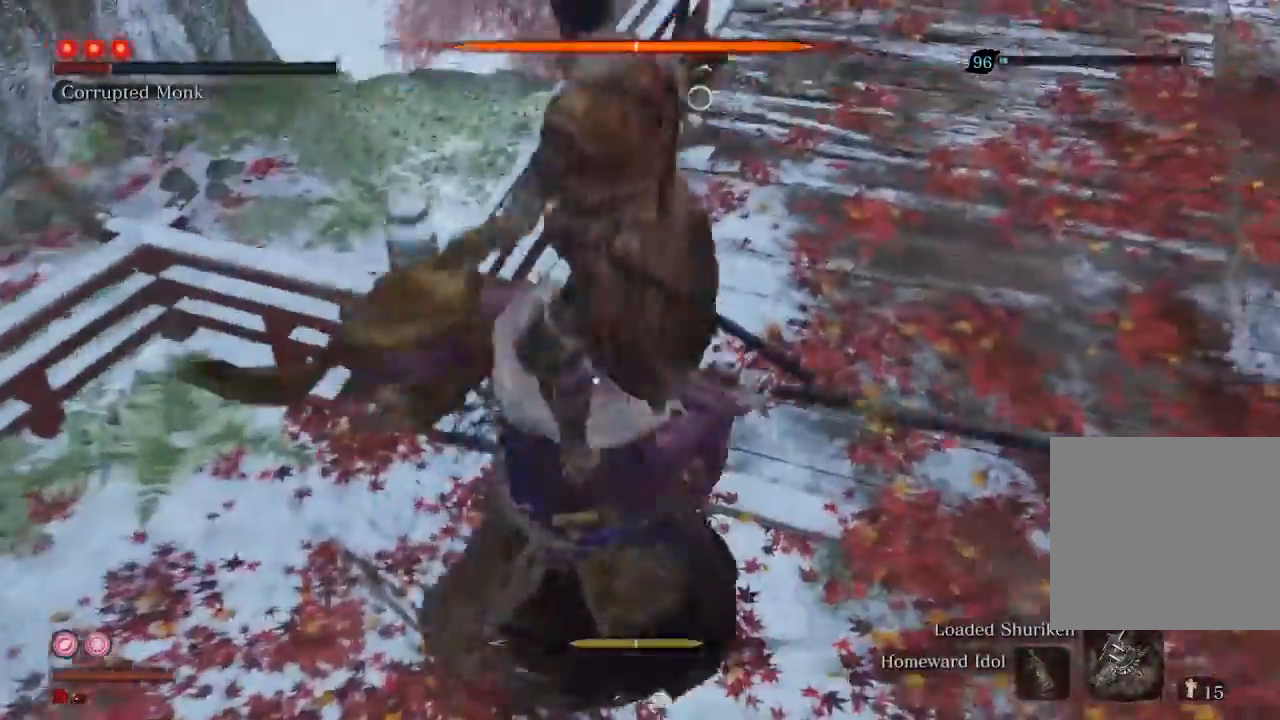
{"buttons": [], "left_stick": "up", "right_stick": "center", "events": []}
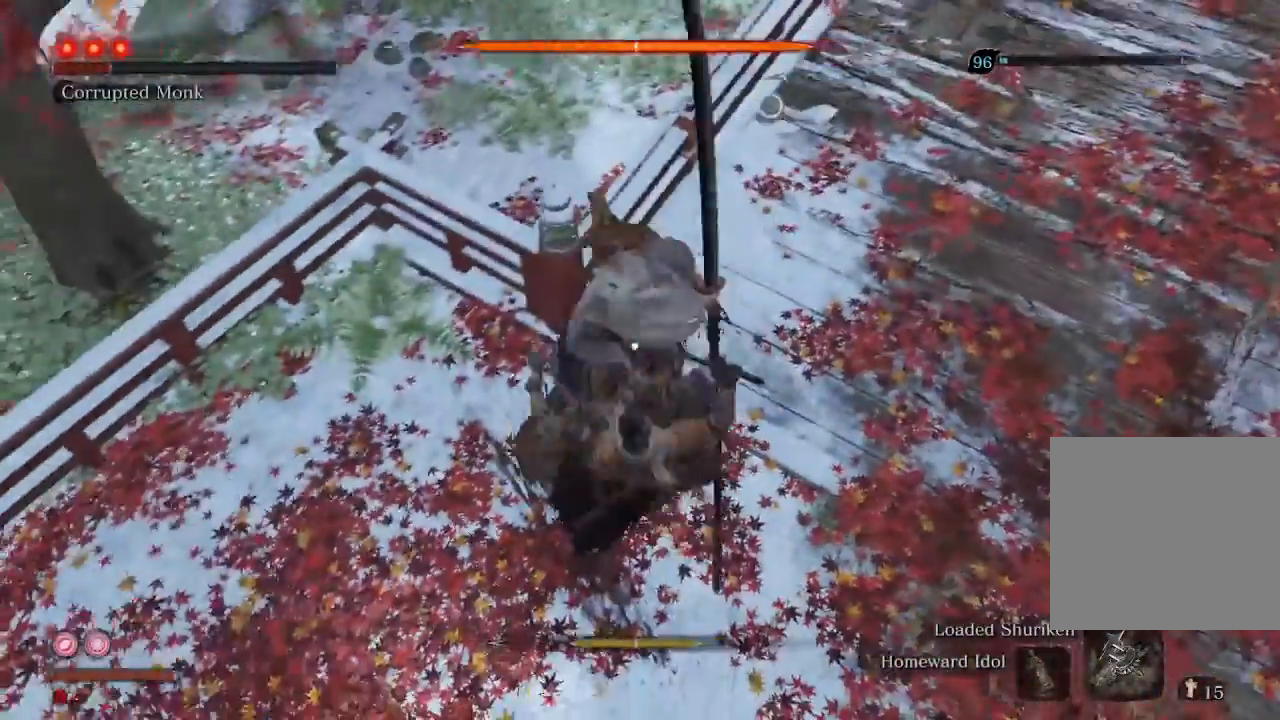
{"buttons": [], "left_stick": "center", "right_stick": "center", "events": [[467, "left_stick", "center"]]}
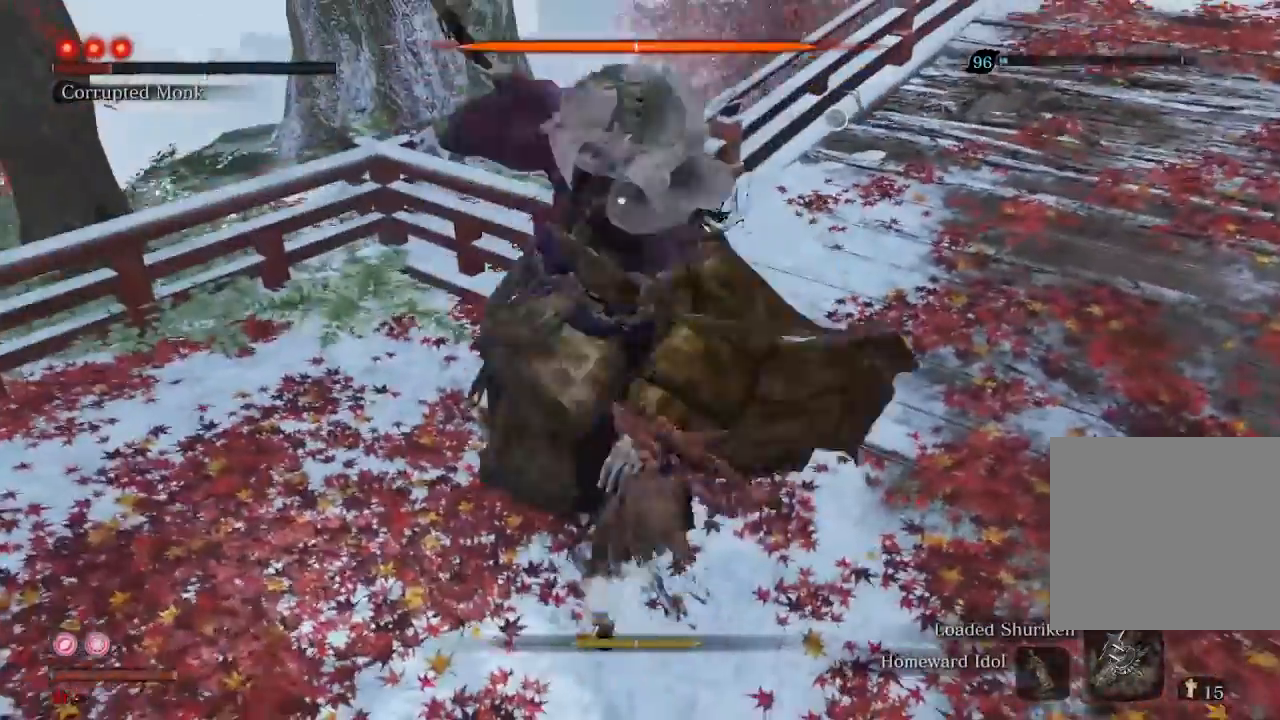
{"buttons": [], "left_stick": "center", "right_stick": "center", "events": []}
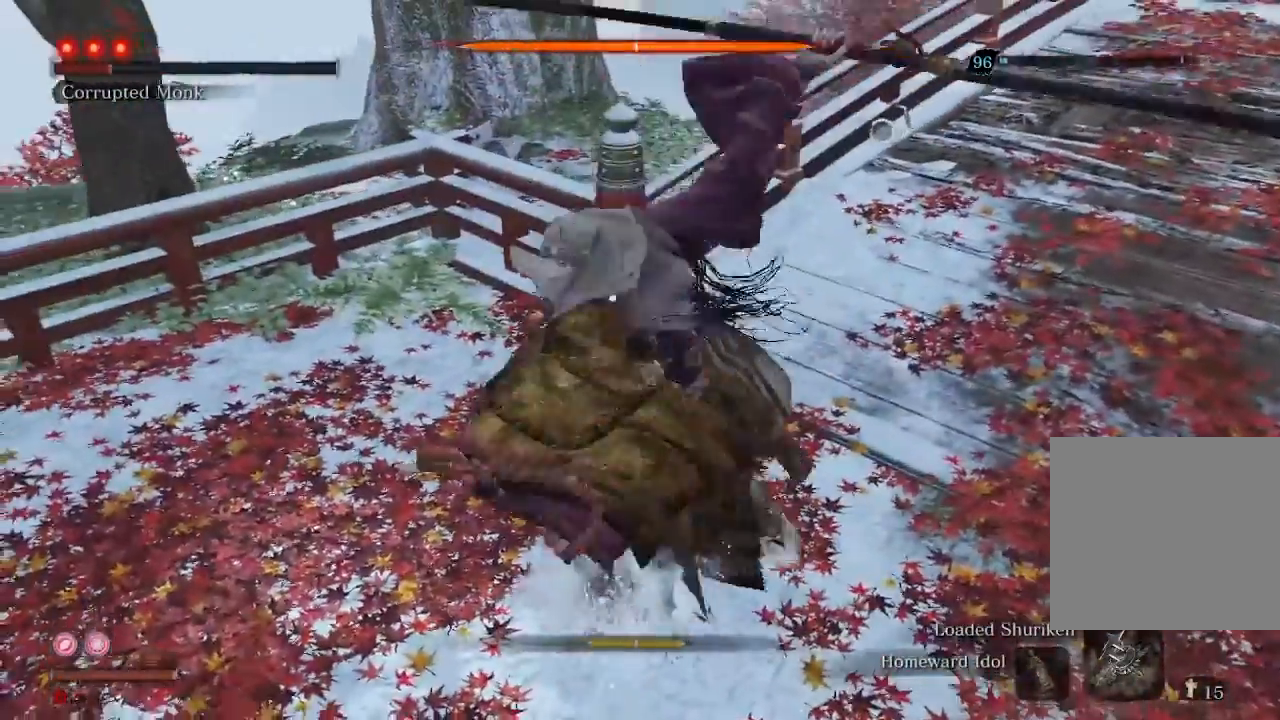
{"buttons": [], "left_stick": "center", "right_stick": "center", "events": [[300, "L1", "down"], [400, "L1", "up"]]}
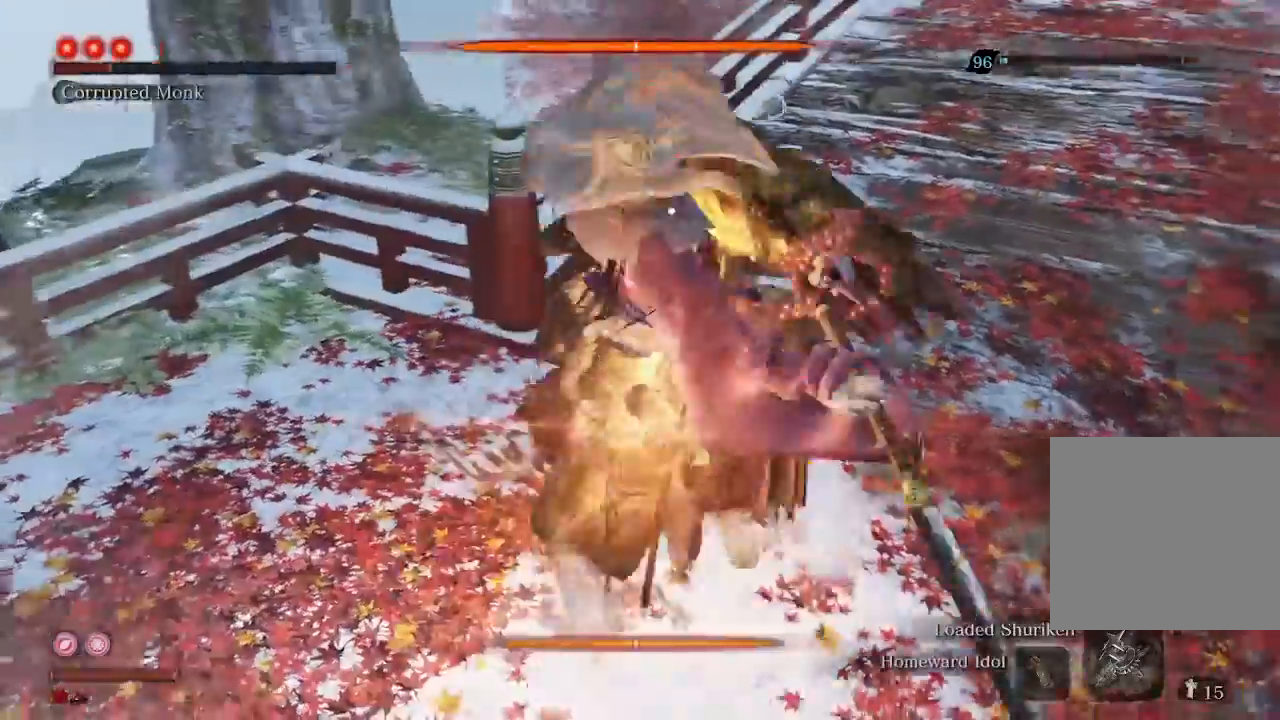
{"buttons": [], "left_stick": "center", "right_stick": "center", "events": []}
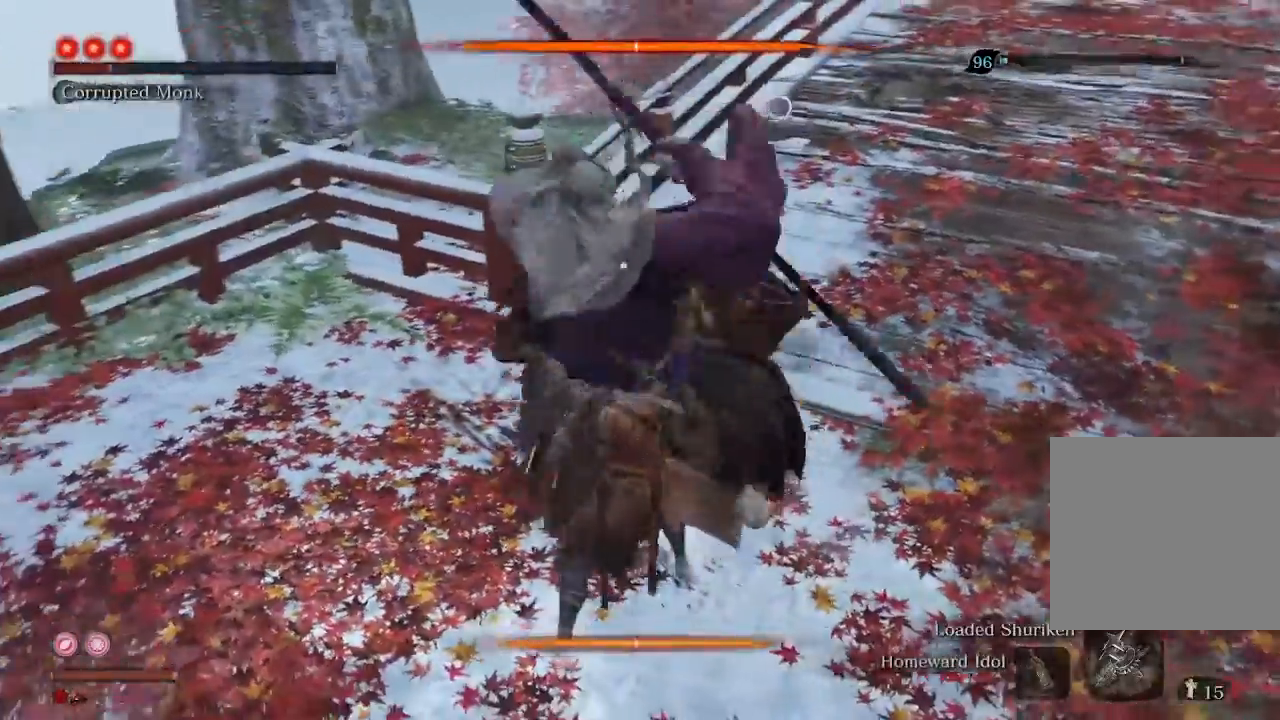
{"buttons": [], "left_stick": "center", "right_stick": "center", "events": [[167, "L1", "down"], [267, "L1", "up"]]}
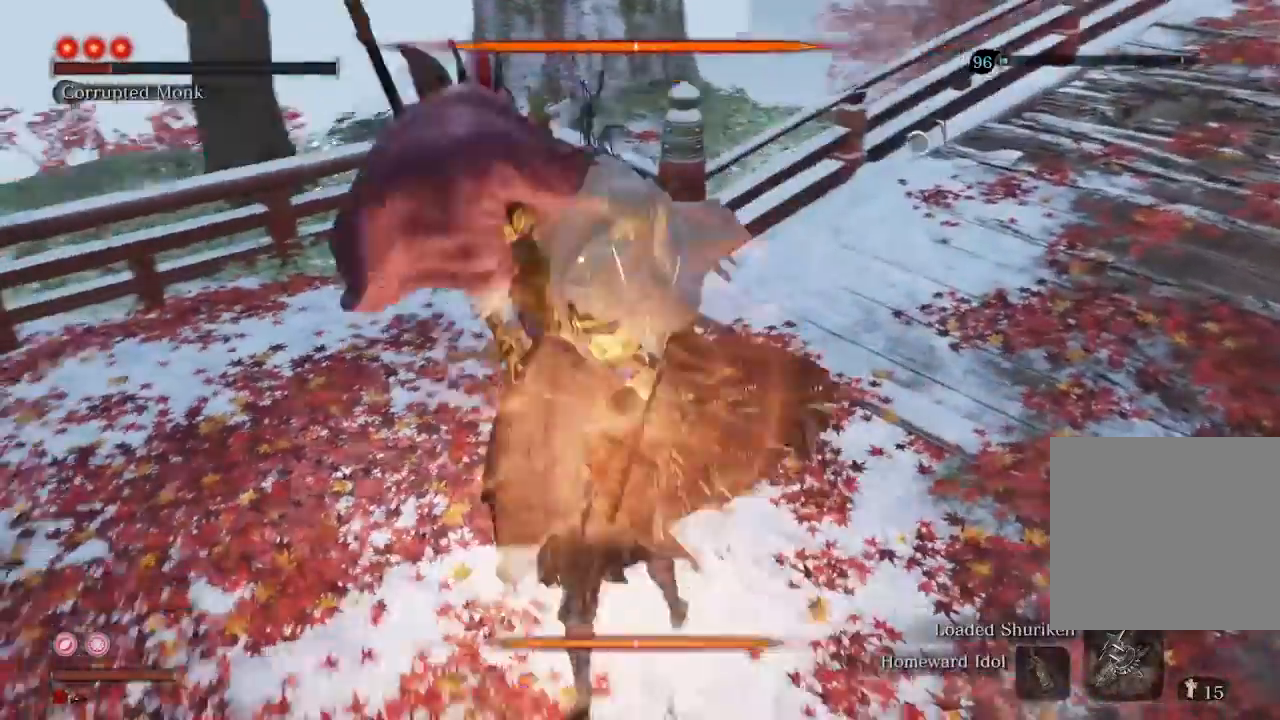
{"buttons": [], "left_stick": "center", "right_stick": "center", "events": []}
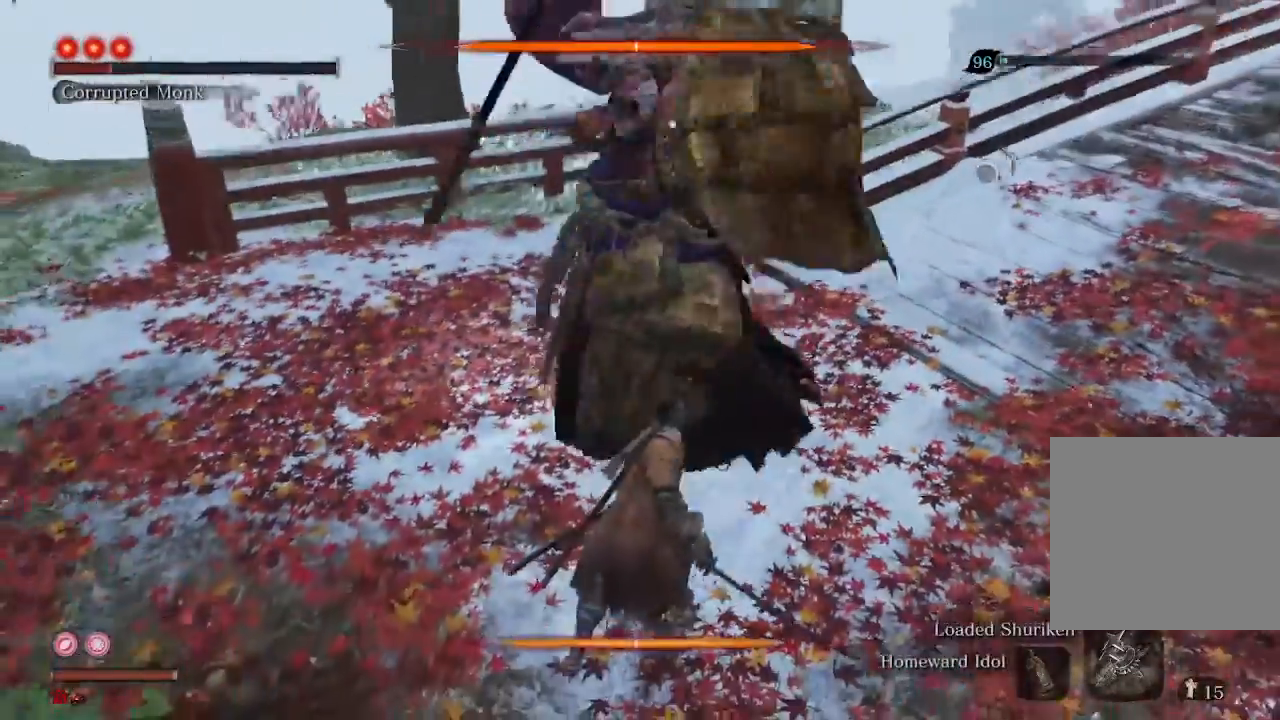
{"buttons": ["R2"], "left_stick": "up-right", "right_stick": "center", "events": [[367, "left_stick", "up-right"], [467, "R2", "down"]]}
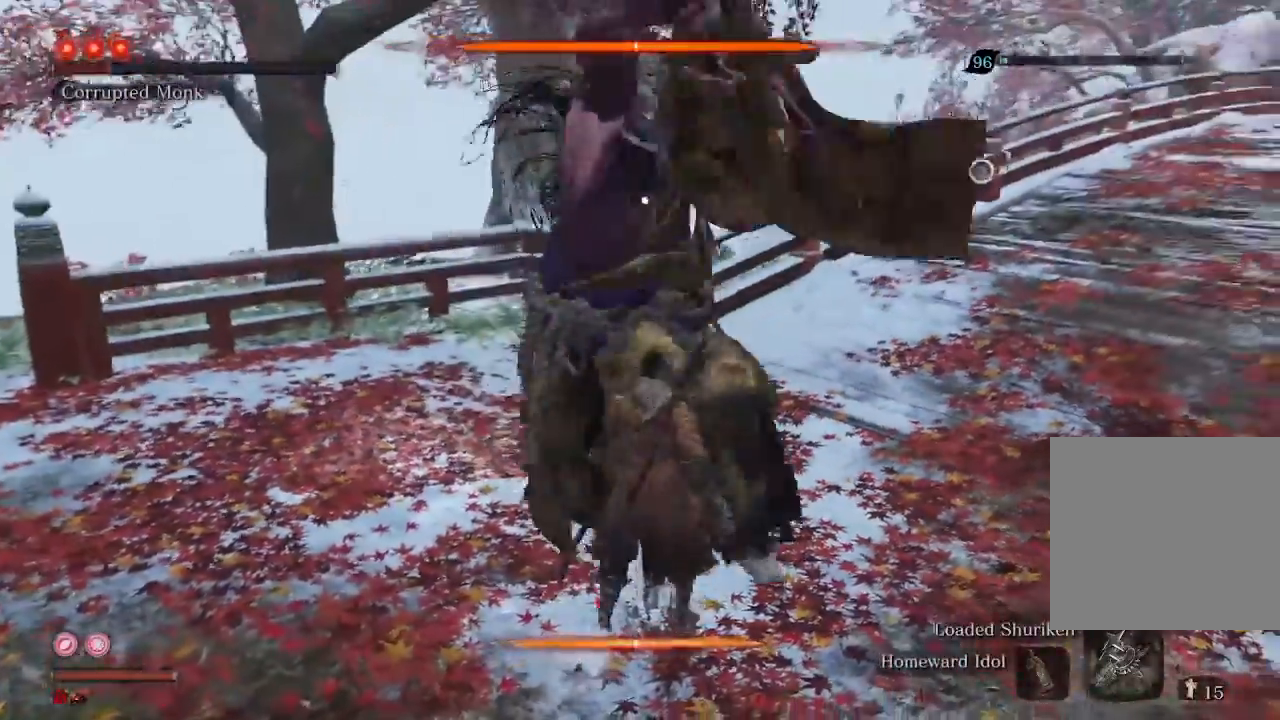
{"buttons": ["R1"], "left_stick": "center", "right_stick": "center", "events": [[133, "R2", "up"], [200, "left_stick", "up"], [400, "R1", "down"], [467, "left_stick", "center"]]}
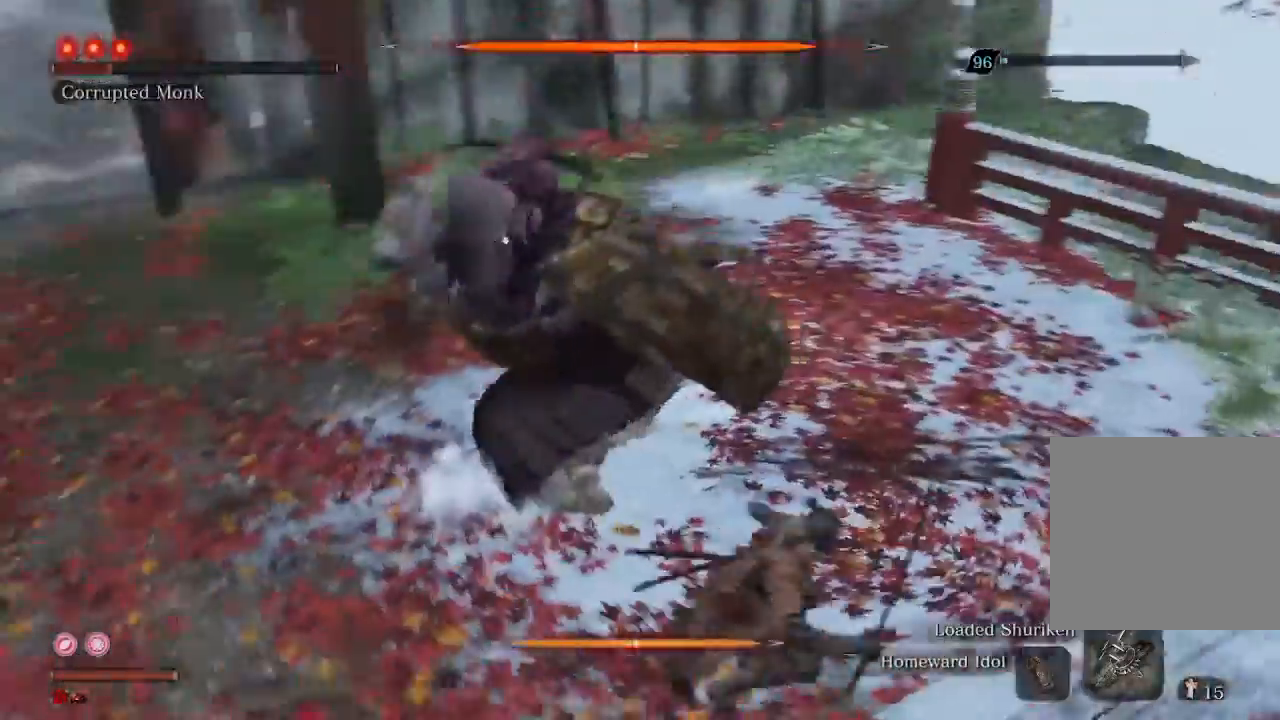
{"buttons": ["R1"], "left_stick": "center", "right_stick": "center", "events": []}
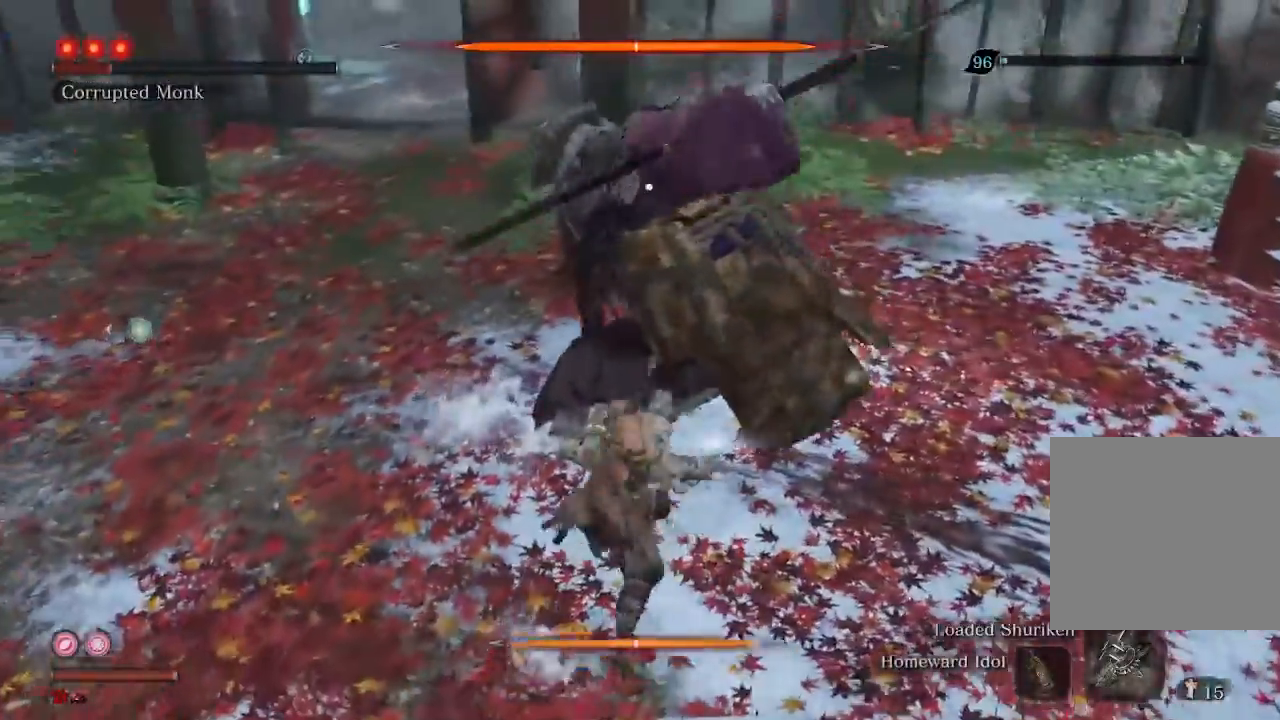
{"buttons": [], "left_stick": "center", "right_stick": "center", "events": [[233, "R1", "up"], [367, "R1", "down"], [500, "R1", "up"]]}
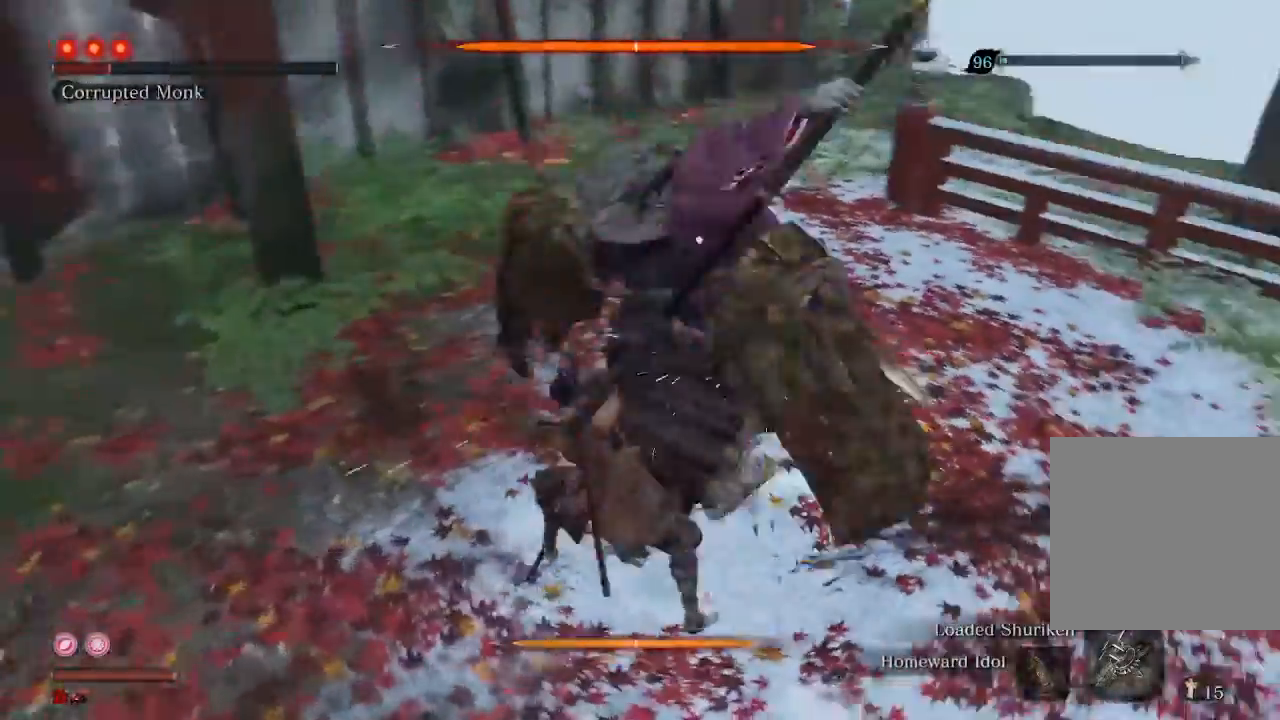
{"buttons": [], "left_stick": "center", "right_stick": "center", "events": []}
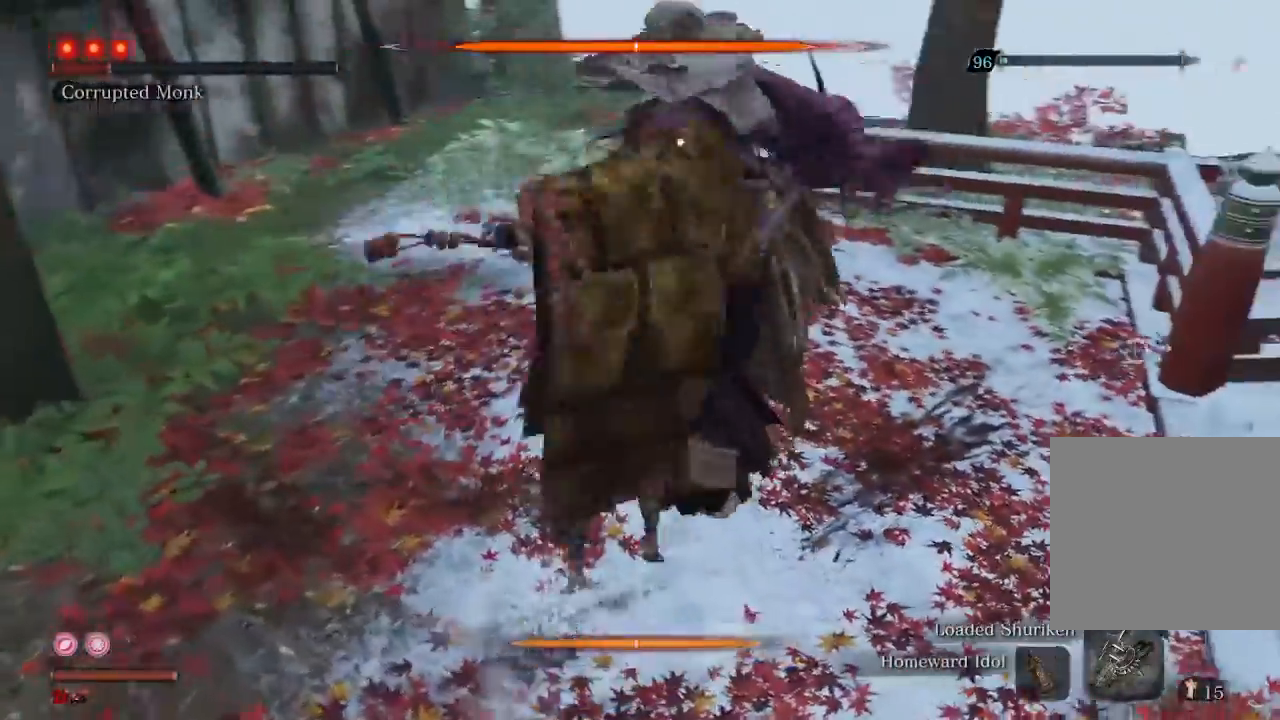
{"buttons": [], "left_stick": "center", "right_stick": "center", "events": []}
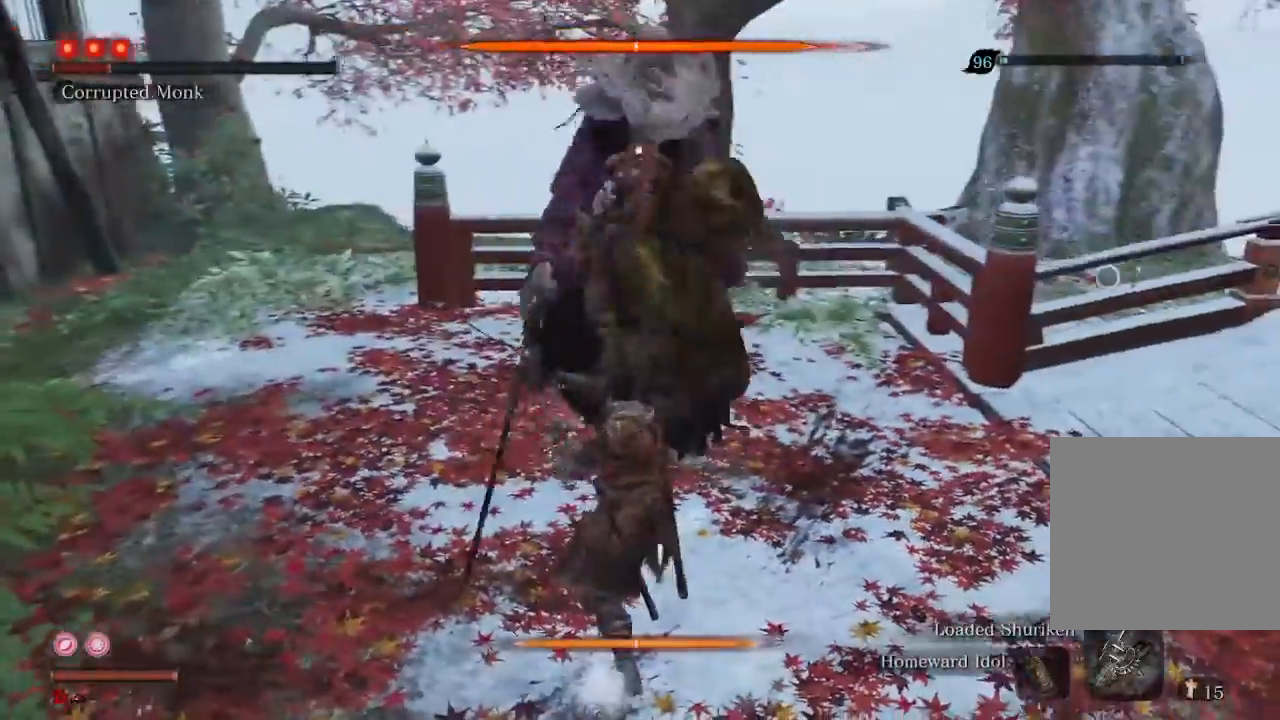
{"buttons": [], "left_stick": "up", "right_stick": "center", "events": [[400, "left_stick", "up"]]}
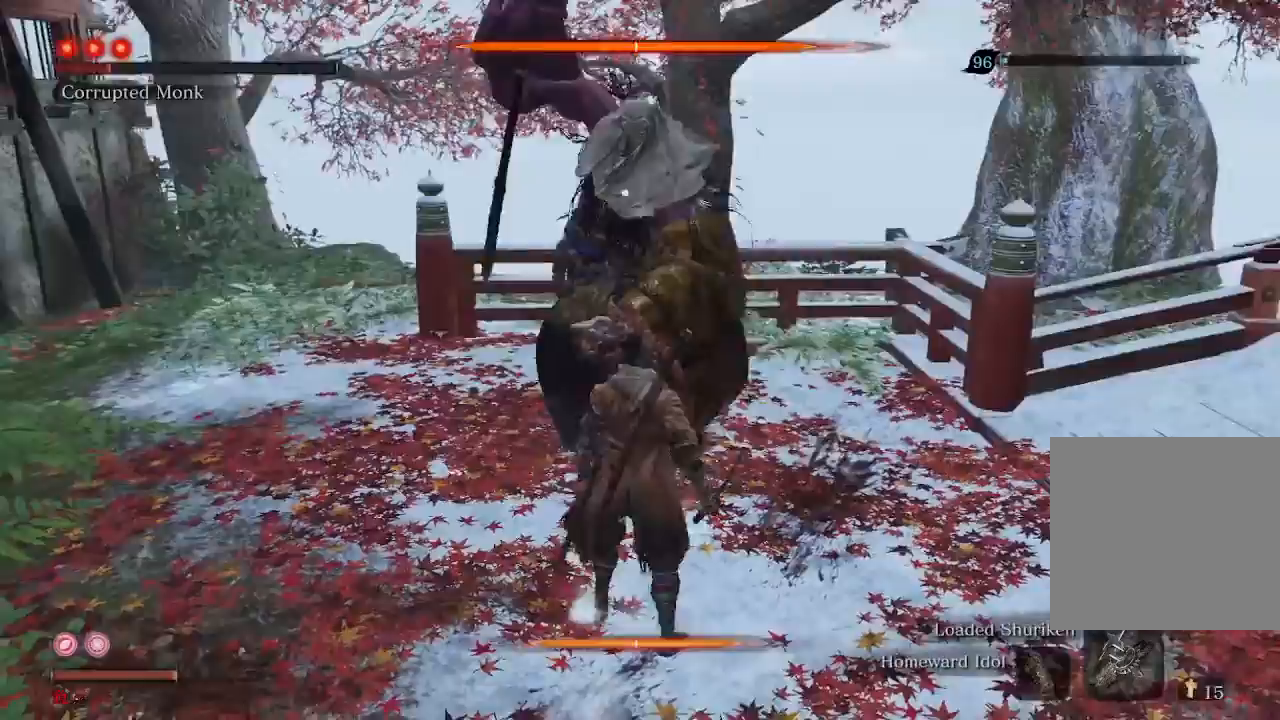
{"buttons": [], "left_stick": "center", "right_stick": "center", "events": [[67, "left_stick", "center"], [400, "L1", "down"], [500, "L1", "up"]]}
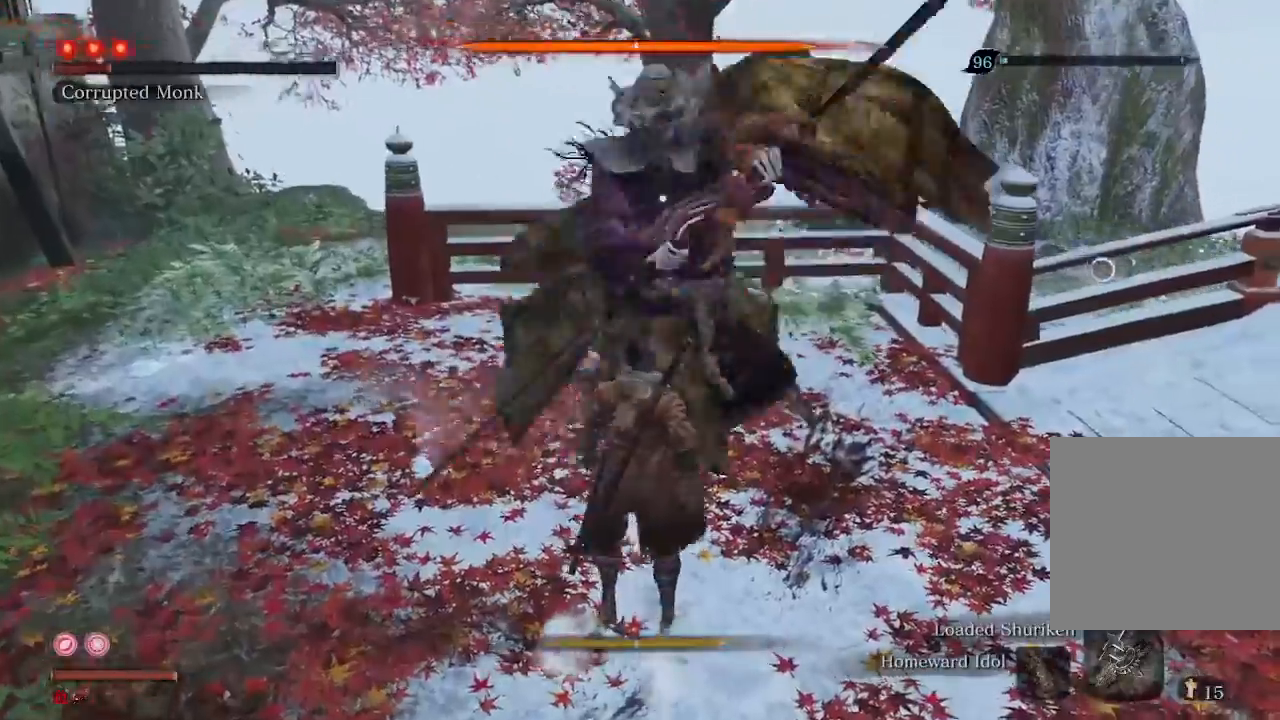
{"buttons": [], "left_stick": "center", "right_stick": "center", "events": []}
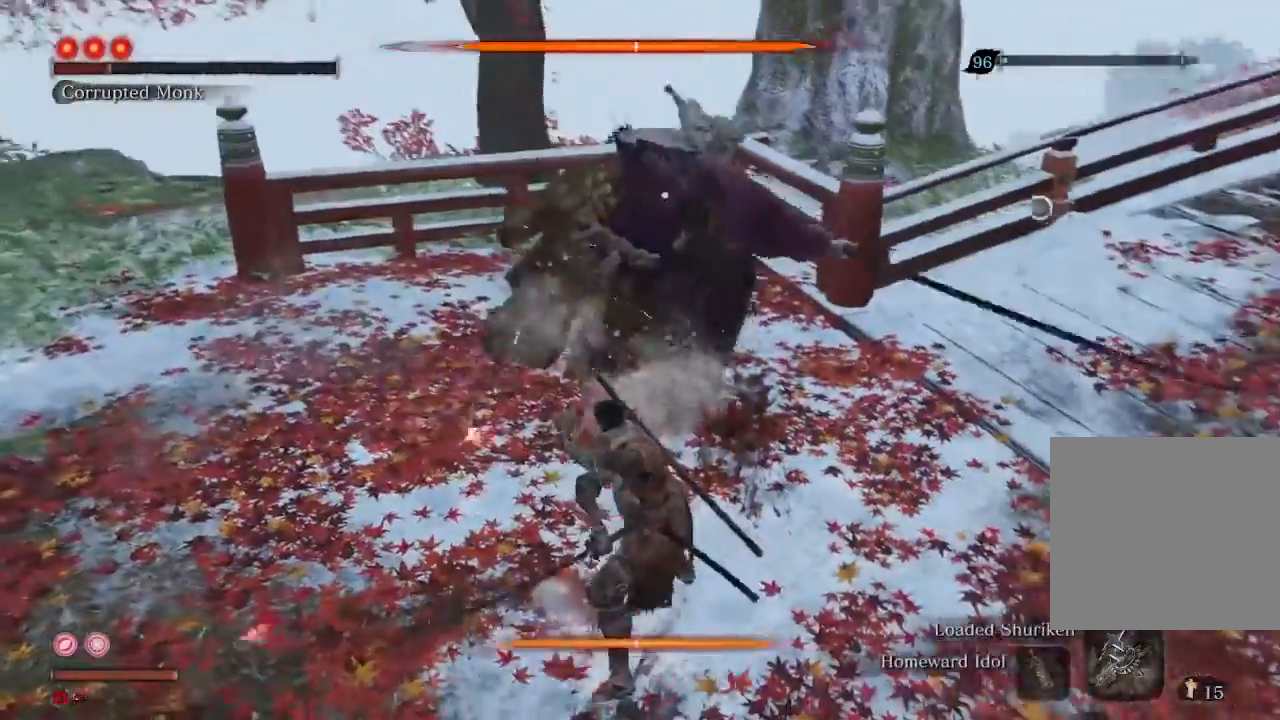
{"buttons": [], "left_stick": "center", "right_stick": "center", "events": []}
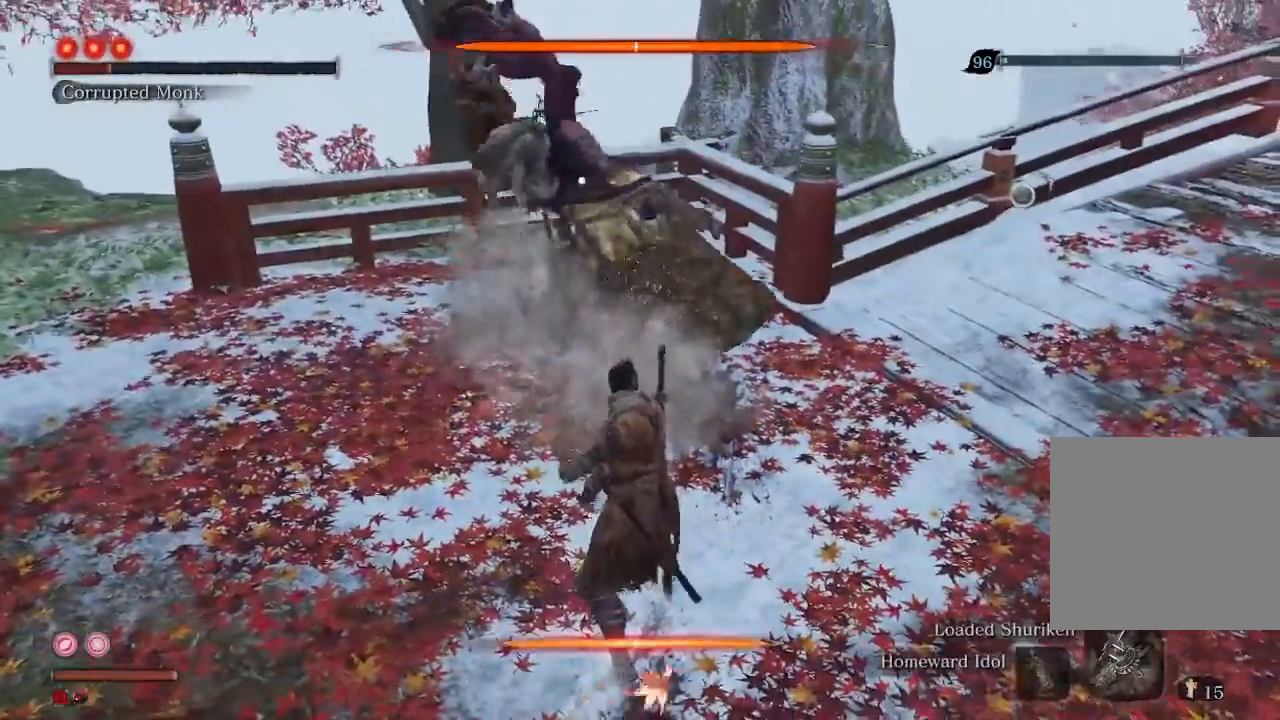
{"buttons": ["L1"], "left_stick": "center", "right_stick": "center", "events": [[500, "L1", "down"]]}
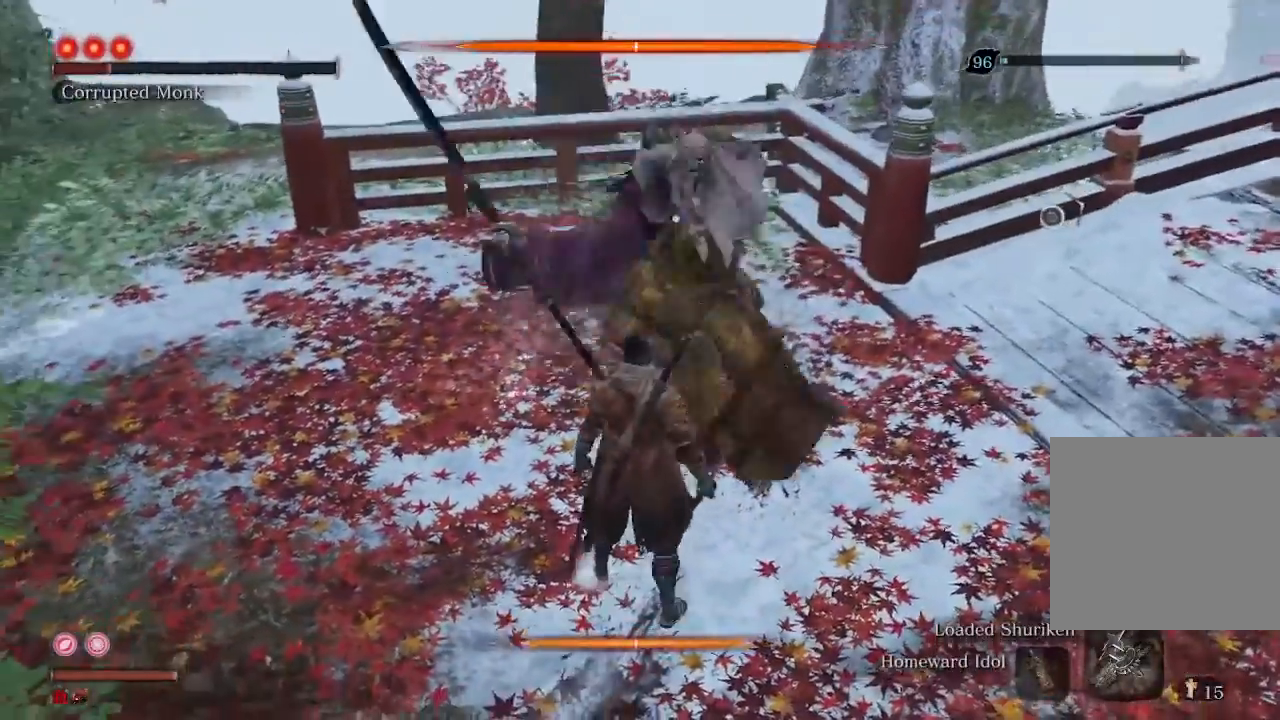
{"buttons": ["R2"], "left_stick": "down", "right_stick": "center", "events": [[167, "L1", "up"], [333, "left_stick", "down"], [433, "R2", "down"]]}
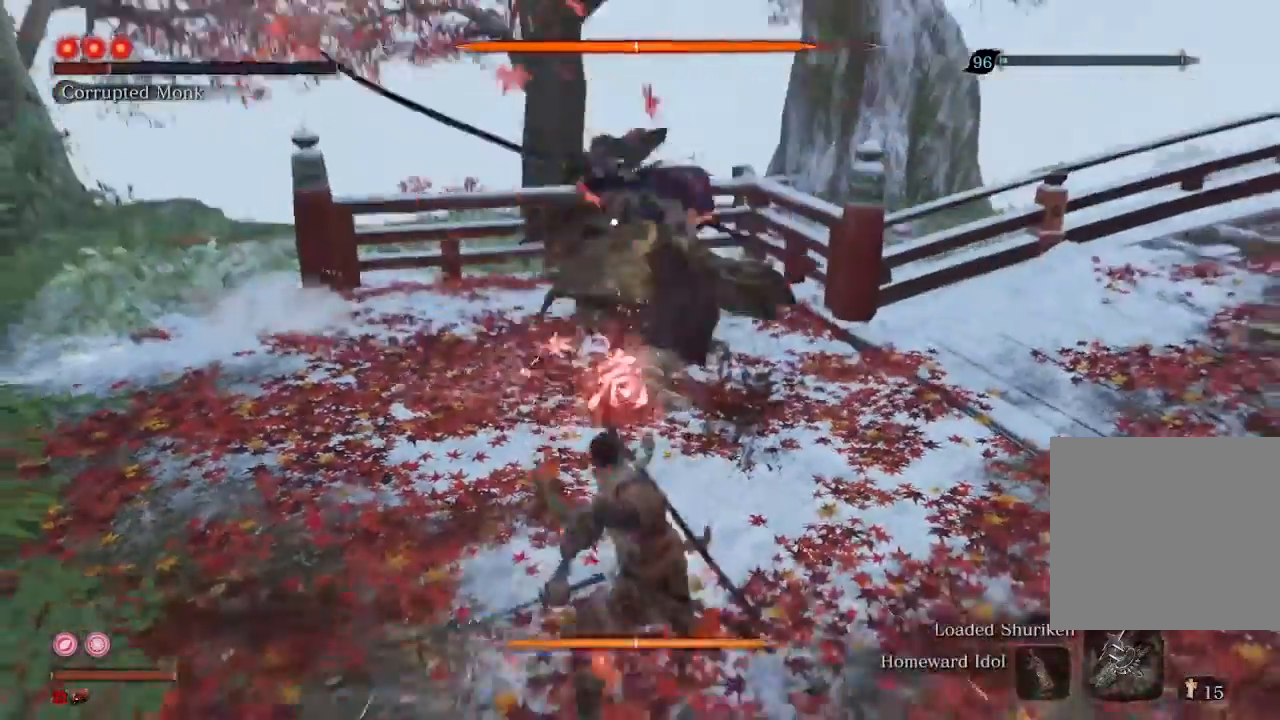
{"buttons": [], "left_stick": "down", "right_stick": "center", "events": [[100, "R2", "up"]]}
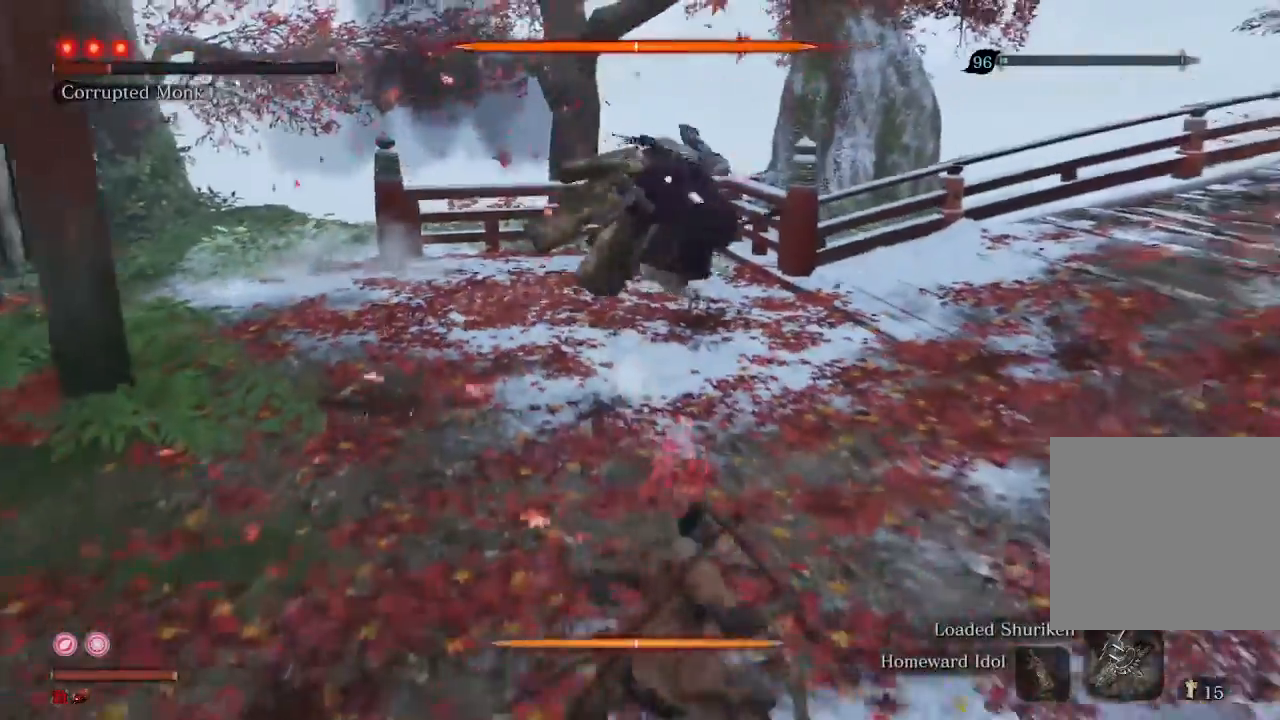
{"buttons": [], "left_stick": "down-left", "right_stick": "center", "events": [[100, "left_stick", "down-left"]]}
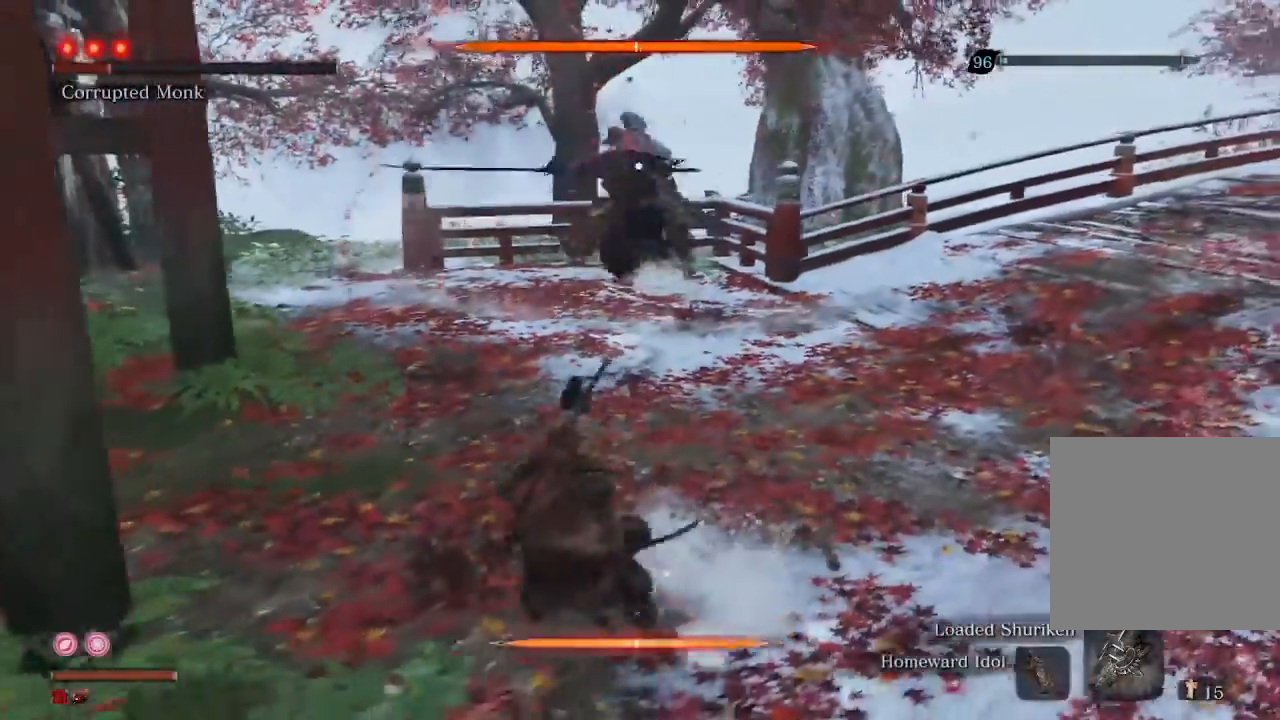
{"buttons": [], "left_stick": "up", "right_stick": "center", "events": [[67, "left_stick", "center"], [367, "left_stick", "up"]]}
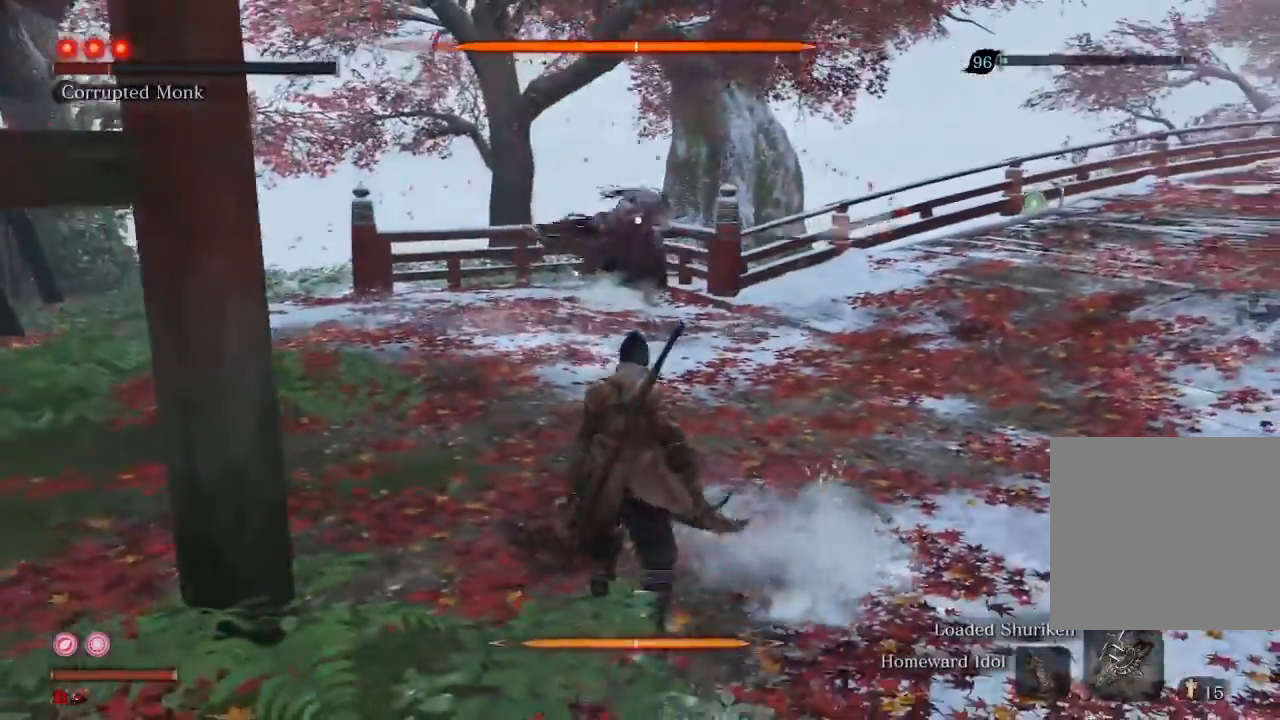
{"buttons": [], "left_stick": "up", "right_stick": "center", "events": []}
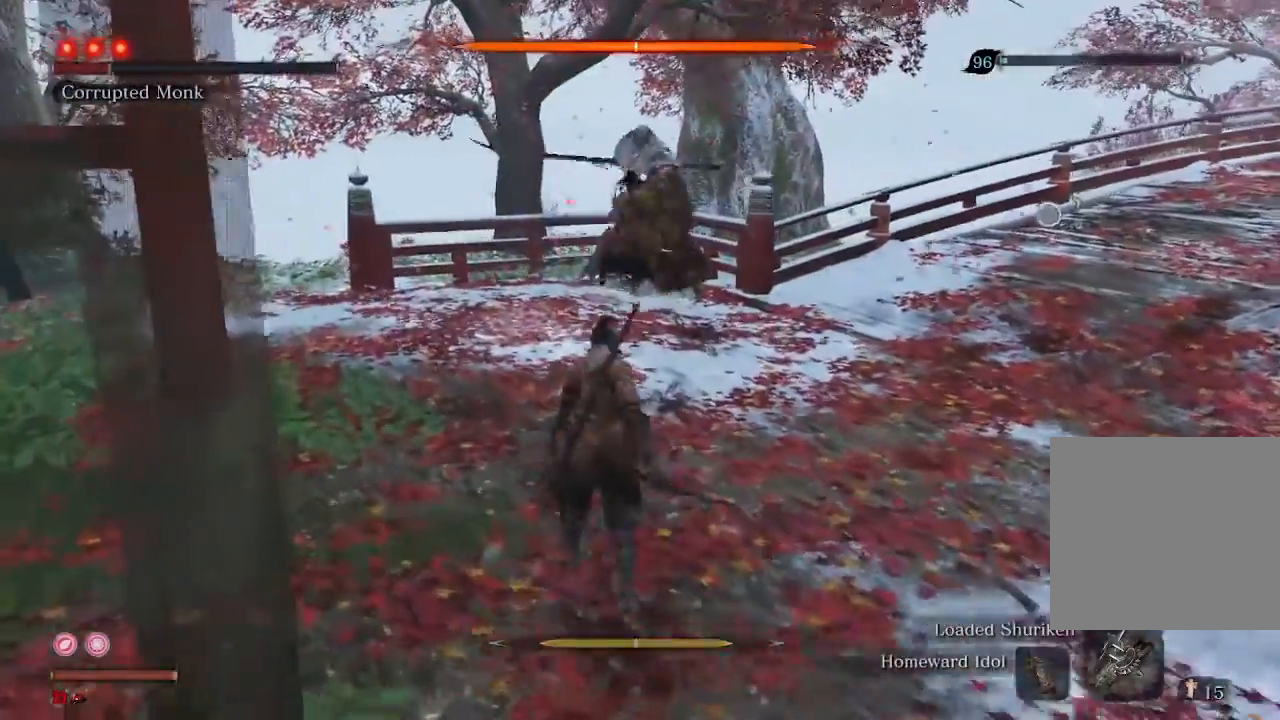
{"buttons": [], "left_stick": "up", "right_stick": "center", "events": []}
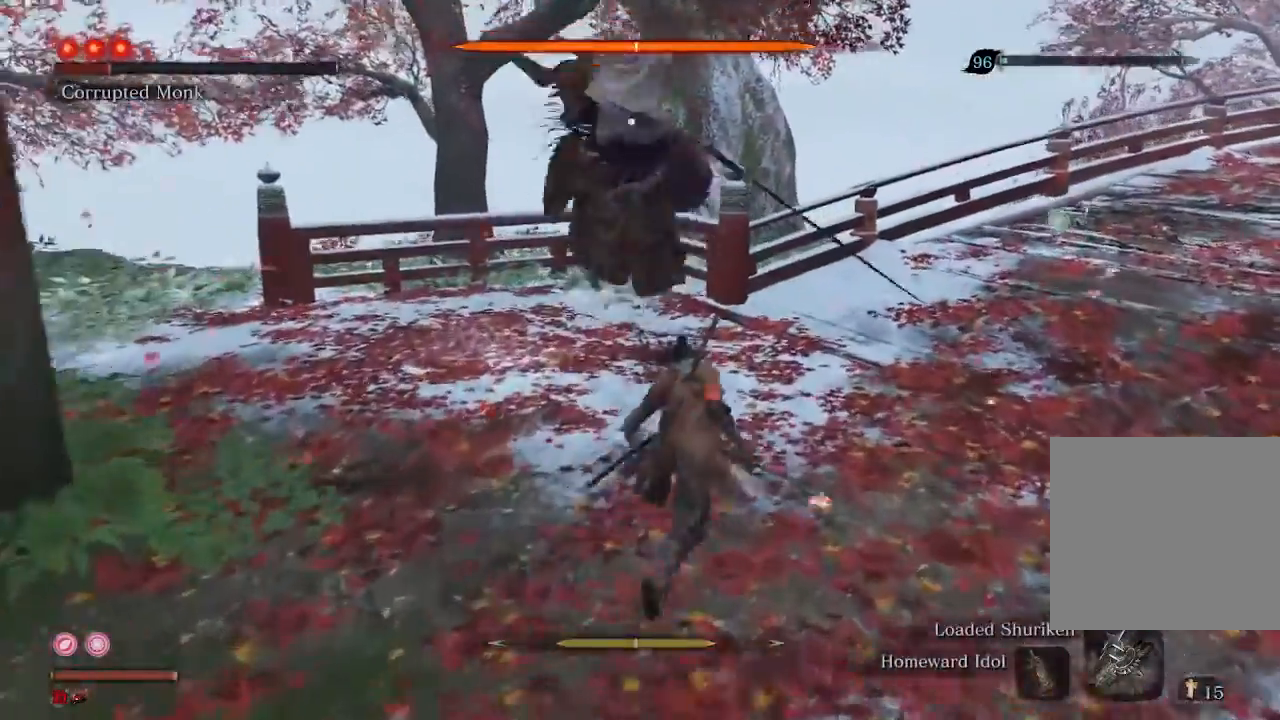
{"buttons": [], "left_stick": "up-right", "right_stick": "center", "events": [[100, "left_stick", "up-right"]]}
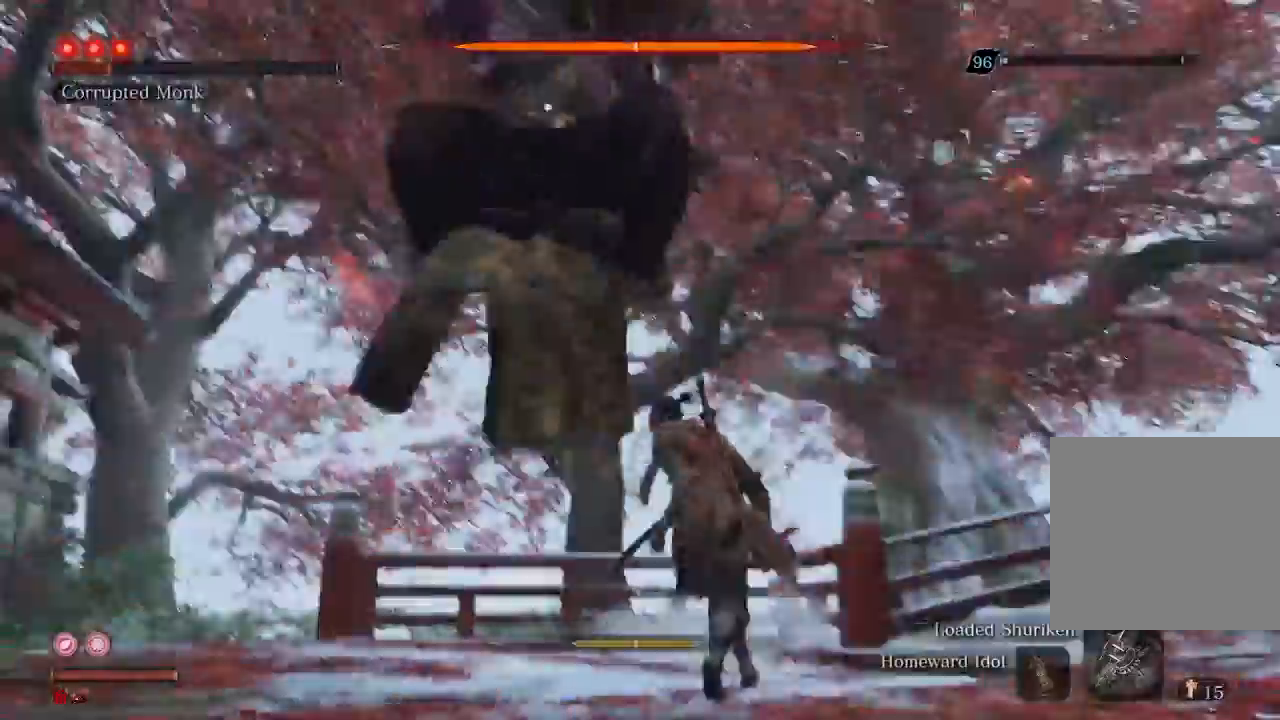
{"buttons": [], "left_stick": "up-right", "right_stick": "center", "events": [[367, "R1", "down"], [467, "R1", "up"]]}
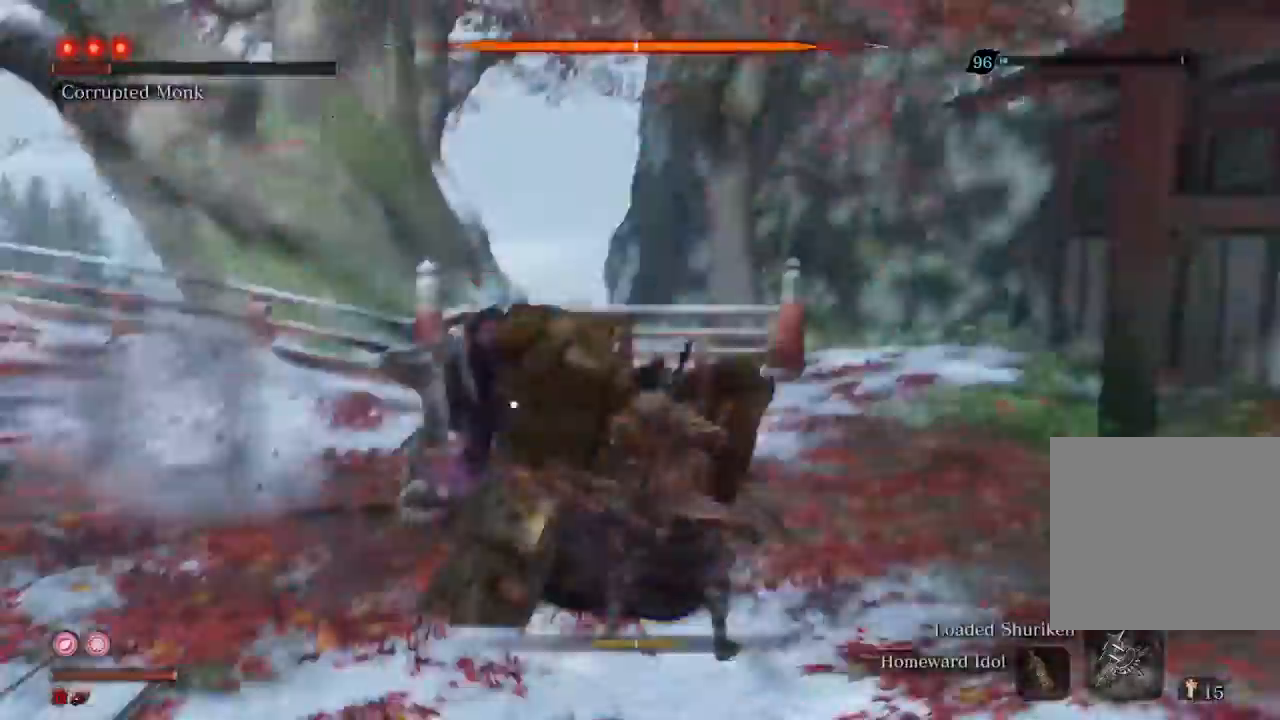
{"buttons": [], "left_stick": "center", "right_stick": "center", "events": [[133, "R1", "down"], [133, "left_stick", "center"], [233, "R1", "up"], [333, "R1", "down"], [333, "R2", "down"], [433, "R1", "up"], [433, "R2", "up"]]}